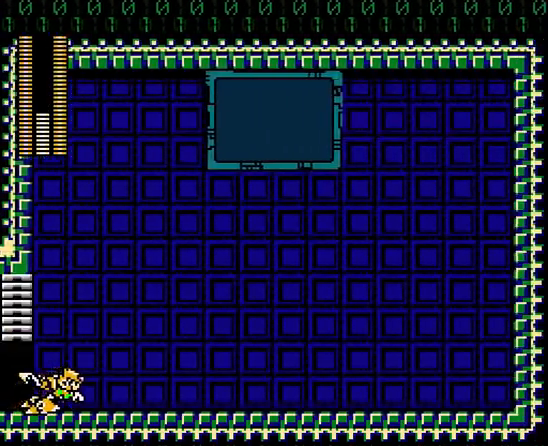
Gameplay with a controller (Nintendo layout); each line is a JSON object with the inputs held at the frame after it. "events" lists button and stick changes between this image and that frame as [ms after this image, input, new state], when the widget could be followed in between. Not read: DPAD_RIGHT L3 R3.
{"buttons": [], "events": []}
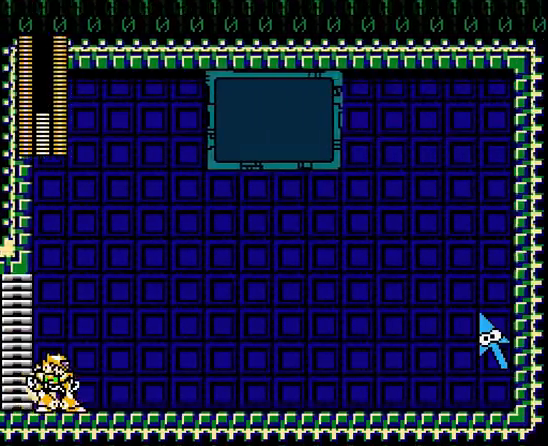
{"buttons": [], "events": []}
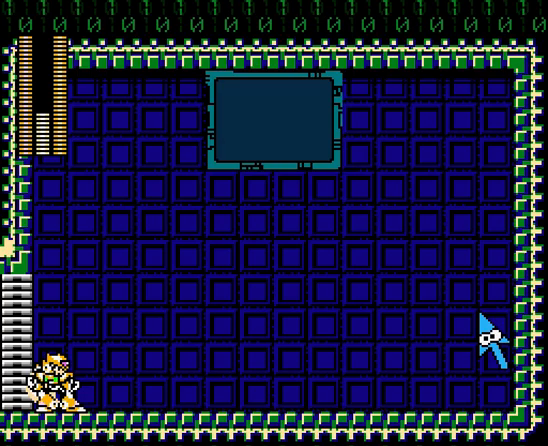
{"buttons": [], "events": []}
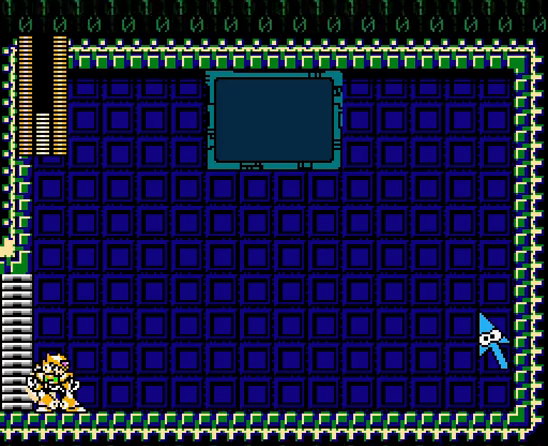
{"buttons": [], "events": []}
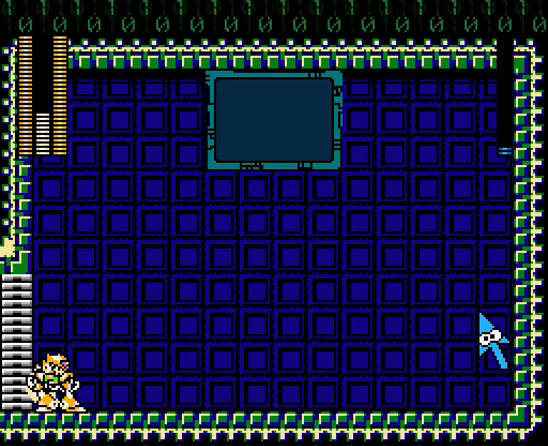
{"buttons": [], "events": []}
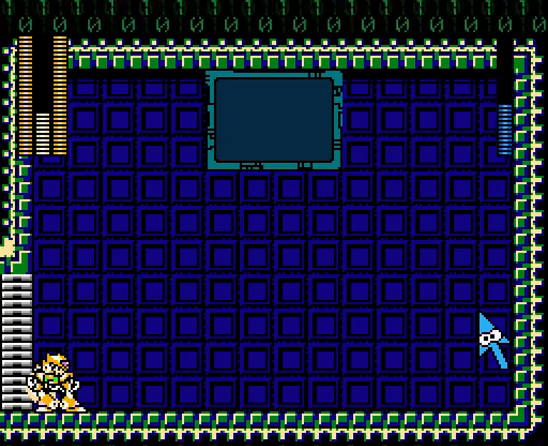
{"buttons": [], "events": []}
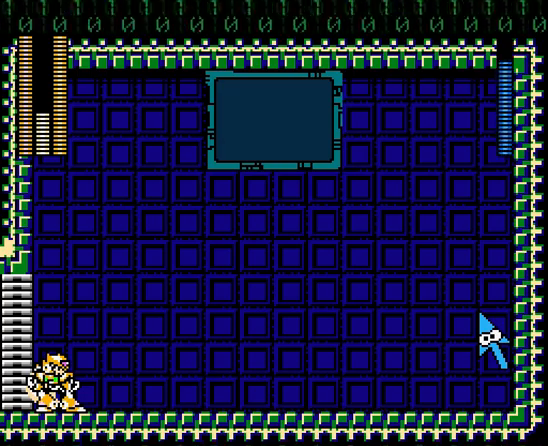
{"buttons": [], "events": [[367, "Y", "down"], [500, "Y", "up"]]}
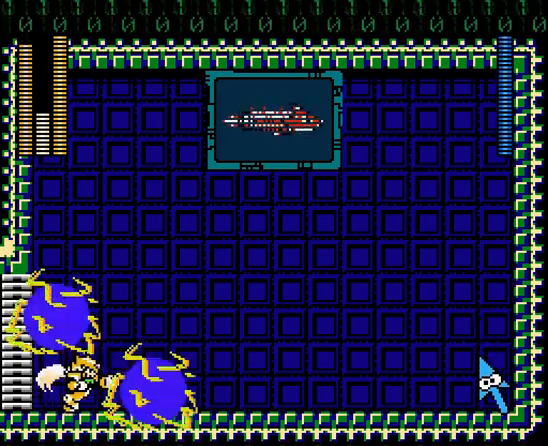
{"buttons": ["A"], "events": [[200, "A", "down"]]}
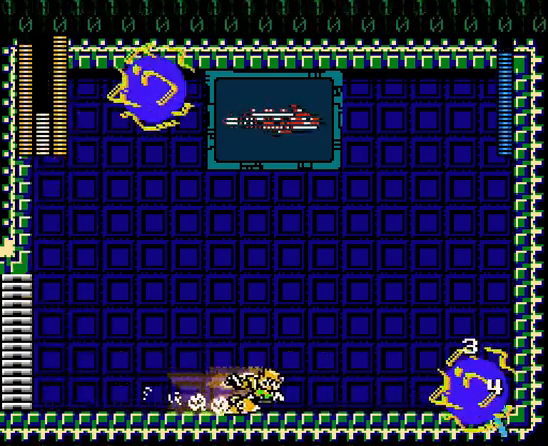
{"buttons": ["A"], "events": [[67, "B", "down"], [300, "B", "up"], [367, "L1", "down"], [500, "L1", "up"]]}
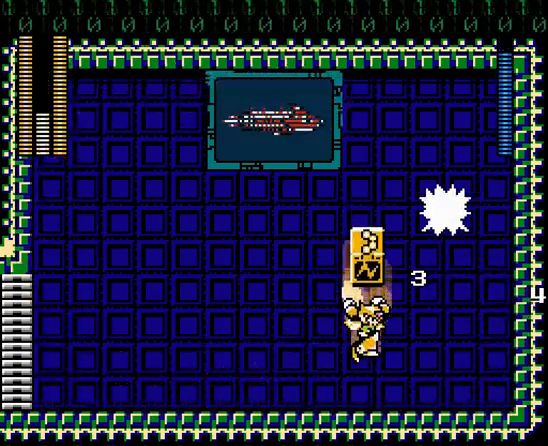
{"buttons": ["A", "DPAD_LEFT"], "events": [[267, "Y", "down"], [367, "Y", "up"], [400, "DPAD_LEFT", "down"]]}
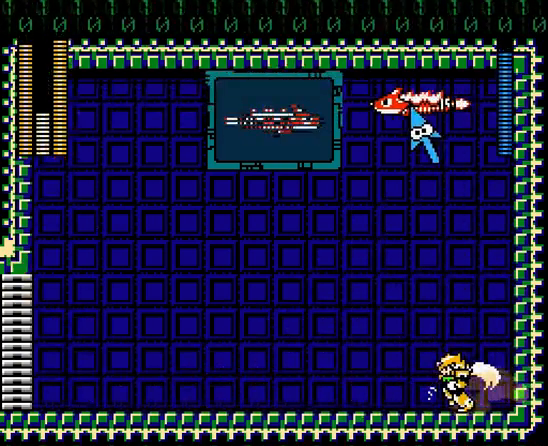
{"buttons": ["Y"], "events": [[100, "A", "up"], [100, "DPAD_LEFT", "up"], [267, "L1", "down"], [367, "L1", "up"], [400, "Y", "down"]]}
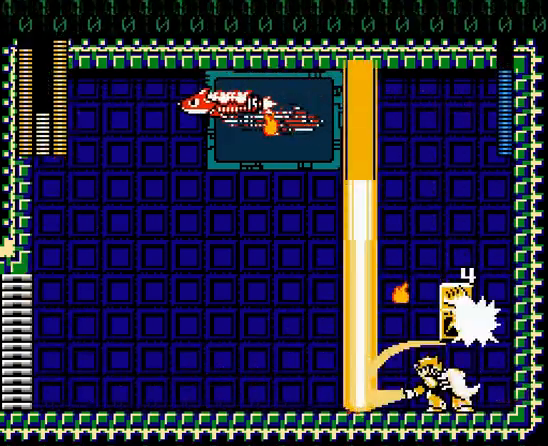
{"buttons": ["DPAD_LEFT"], "events": [[67, "DPAD_LEFT", "down"], [67, "Y", "up"]]}
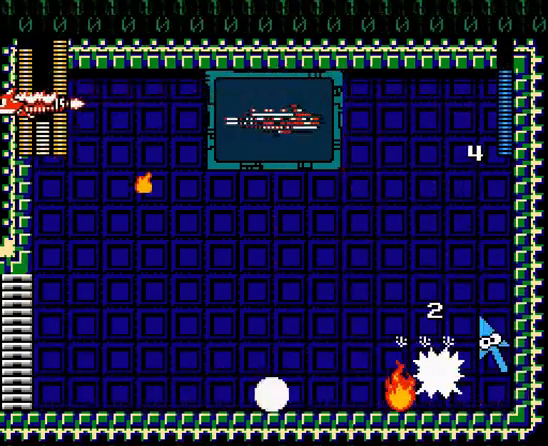
{"buttons": ["Y"], "events": [[167, "DPAD_LEFT", "up"], [433, "Y", "down"]]}
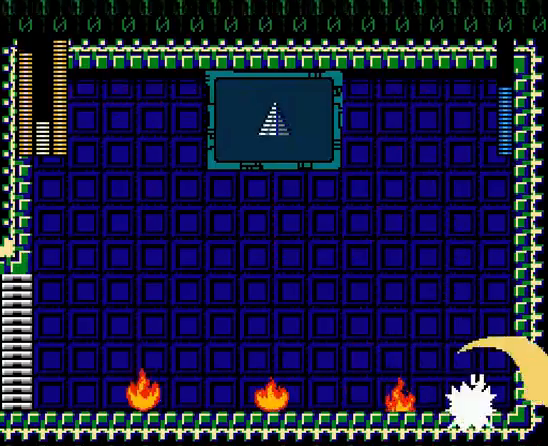
{"buttons": ["B", "DPAD_LEFT"], "events": [[67, "Y", "up"], [100, "DPAD_LEFT", "down"], [400, "B", "down"]]}
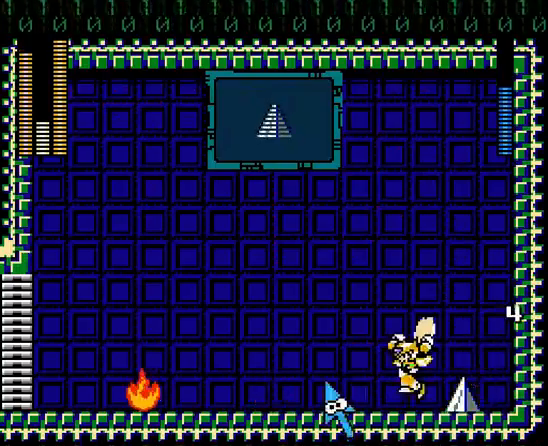
{"buttons": ["A", "B", "Y", "DPAD_LEFT"], "events": [[167, "A", "down"], [167, "B", "up"], [300, "B", "down"], [367, "Y", "down"]]}
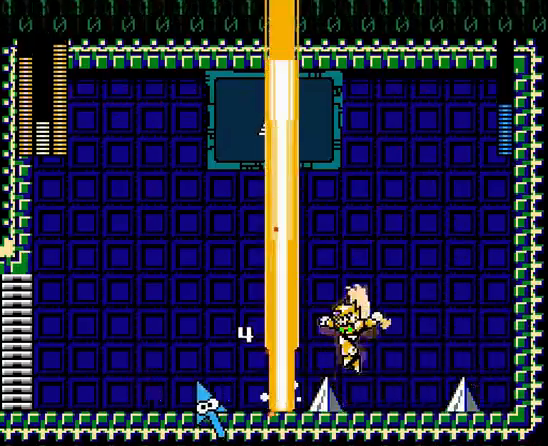
{"buttons": ["A"], "events": [[67, "B", "up"], [133, "Y", "up"], [300, "DPAD_LEFT", "up"], [367, "DPAD_LEFT", "down"], [467, "DPAD_LEFT", "up"]]}
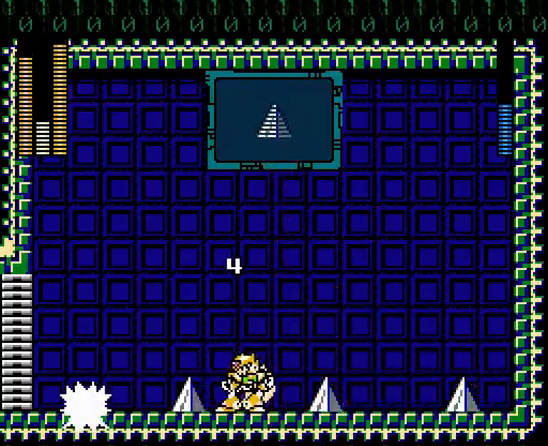
{"buttons": ["A"], "events": [[67, "B", "down"], [267, "Y", "down"], [367, "B", "up"], [467, "Y", "up"]]}
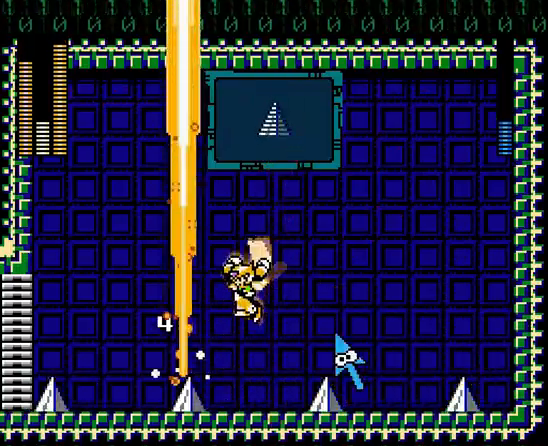
{"buttons": ["A", "B"], "events": [[400, "B", "down"]]}
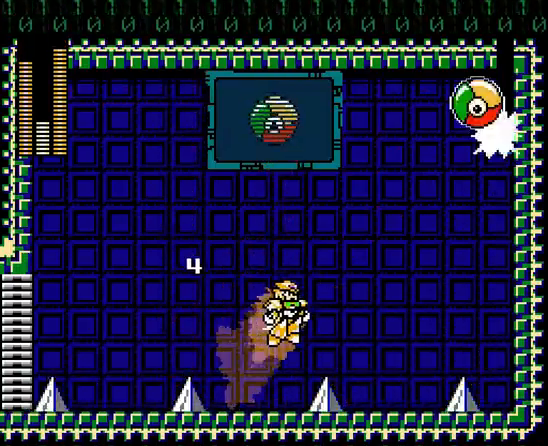
{"buttons": ["A"], "events": [[267, "B", "up"], [267, "Y", "down"], [400, "Y", "up"]]}
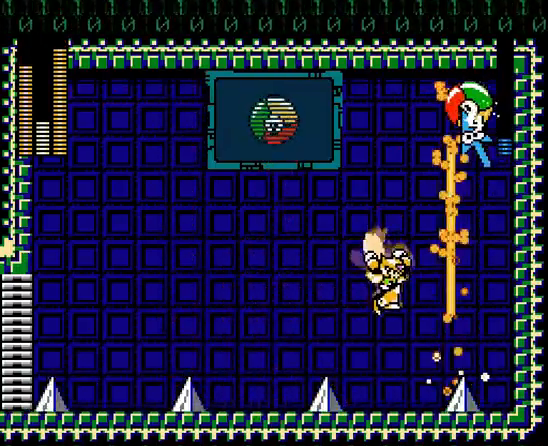
{"buttons": ["A"], "events": [[200, "Y", "down"], [367, "Y", "up"]]}
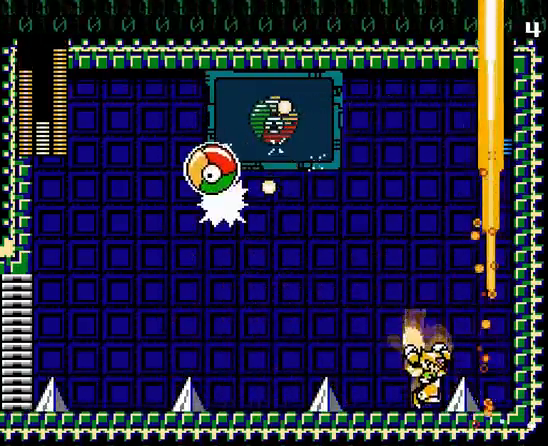
{"buttons": ["A", "Y"], "events": [[167, "DPAD_LEFT", "down"], [267, "B", "down"], [367, "Y", "down"], [400, "DPAD_LEFT", "up"], [467, "B", "up"]]}
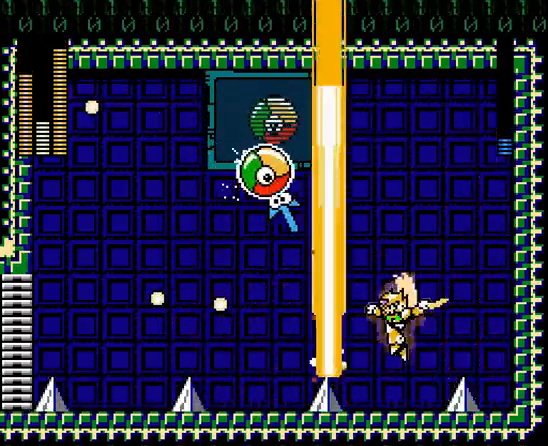
{"buttons": ["A", "DPAD_LEFT"], "events": [[67, "Y", "up"], [400, "DPAD_LEFT", "down"]]}
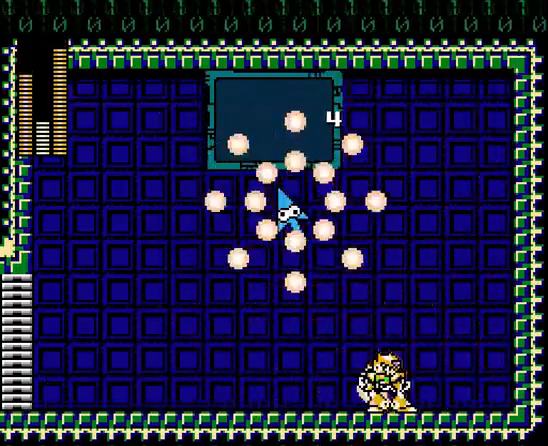
{"buttons": [], "events": [[67, "A", "up"], [300, "A", "down"], [500, "A", "up"], [500, "DPAD_LEFT", "up"]]}
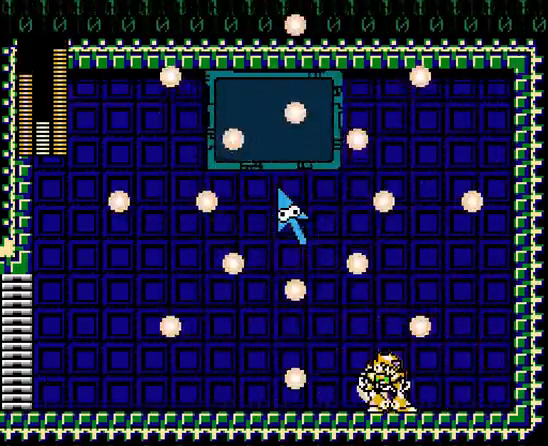
{"buttons": [], "events": []}
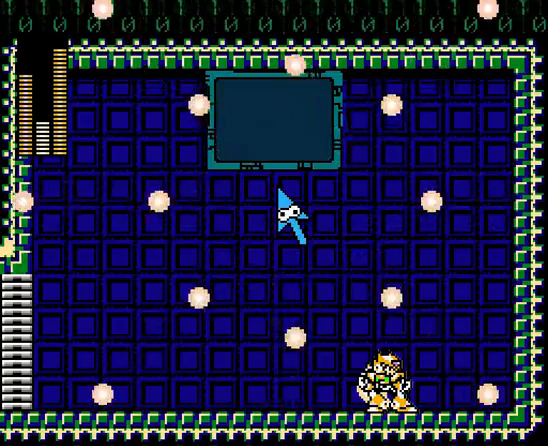
{"buttons": ["DPAD_LEFT"], "events": [[467, "DPAD_LEFT", "down"]]}
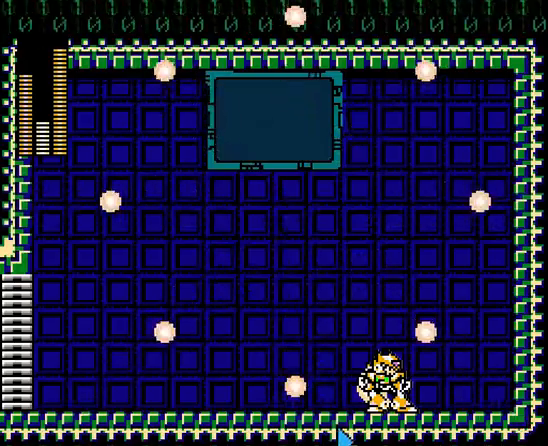
{"buttons": [], "events": [[200, "DPAD_LEFT", "up"]]}
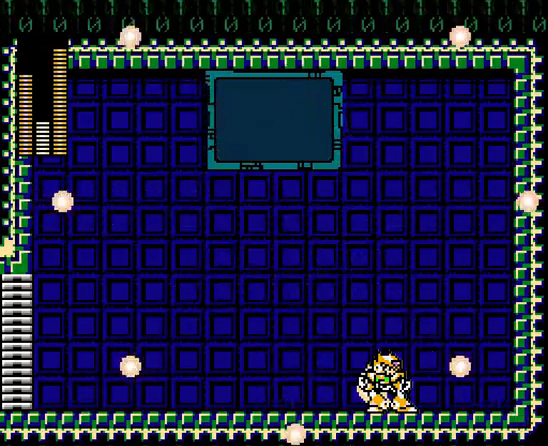
{"buttons": [], "events": []}